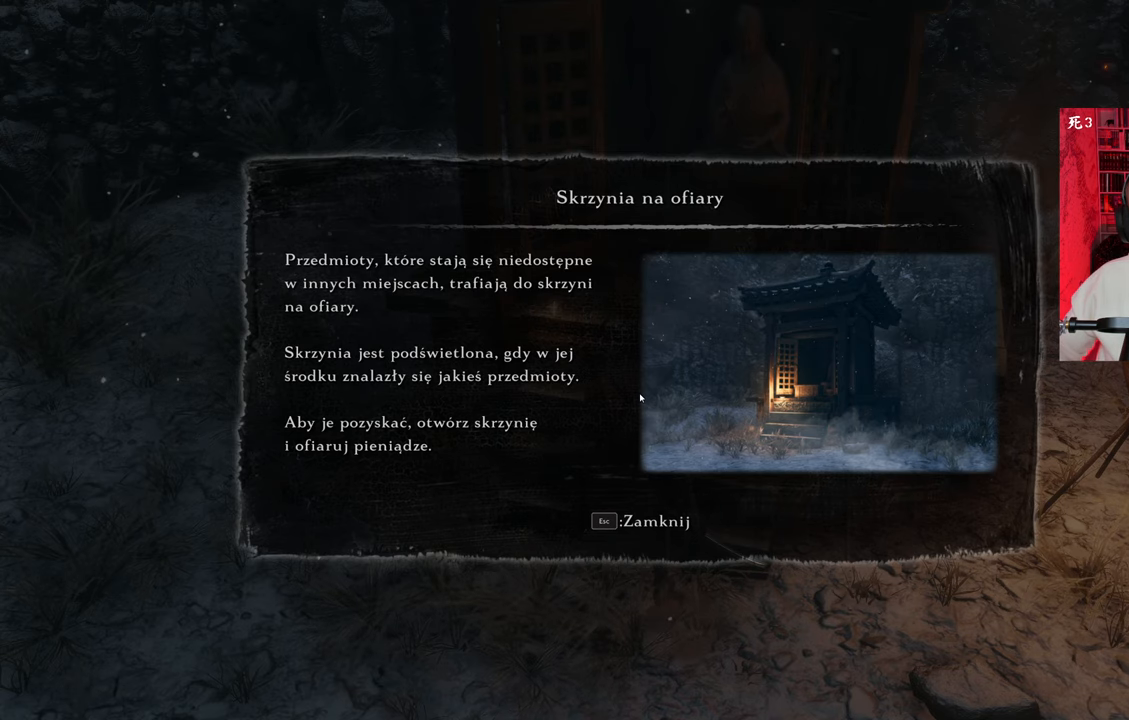
Gameplay with keyboard and mouse; each line is a JSON object with the keys and mouse buttons held at the frame after it. "events" lists presses ("down") and releases ("up") of "1", "2", "3", "4", "5", "a", "alt", "c", "caps_lock", "ctrl", "d", "e", "f", "g", "q", "r", "s", "shift", "space", "t", "tab", "v", "w", "x", "z", "mouse_left", "mouse_wheel" and "mouse_right" between this image and that frame as [ms after this image, input, new state], when the widget could be followed in between. "mouse_left", "mouse_wheel", "mouse_right" = the "left", "wheel", "right" buttons of the "mouse" list. No other keys are recorded. "wheel" means that the mouse wheel is clicked or scrolled. Not read: mouse_move.
{"keys": ["e"], "mouse": [], "events": [[484, "e", "down"]]}
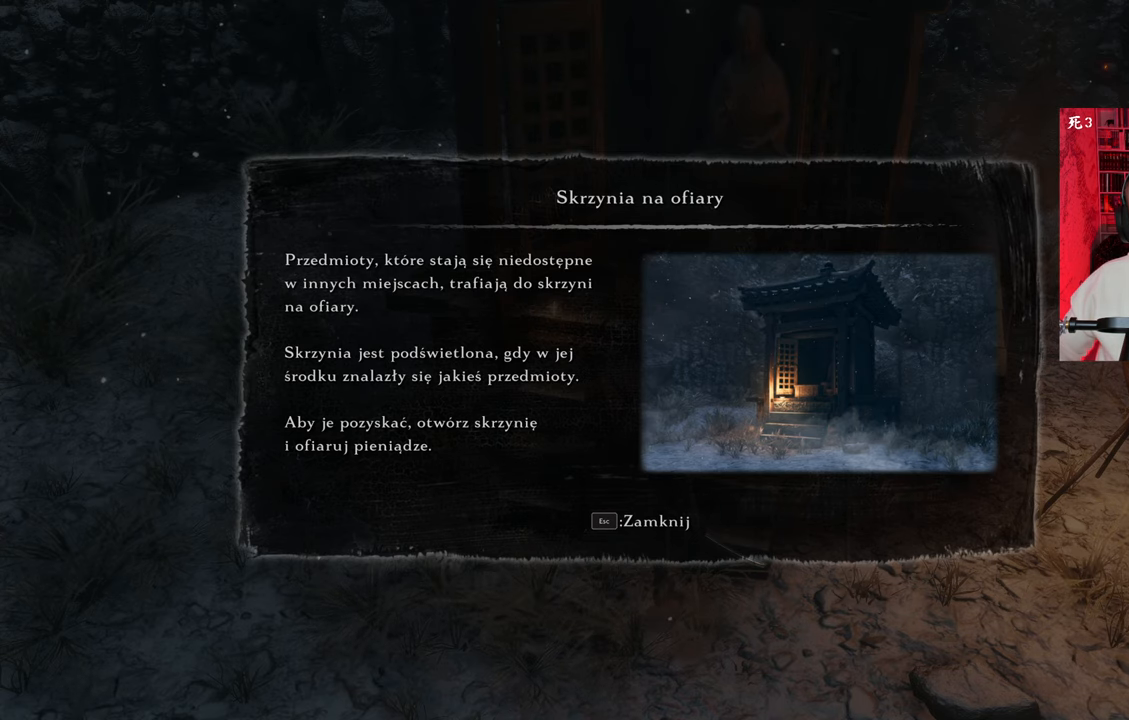
{"keys": [], "mouse": [], "events": [[67, "e", "up"]]}
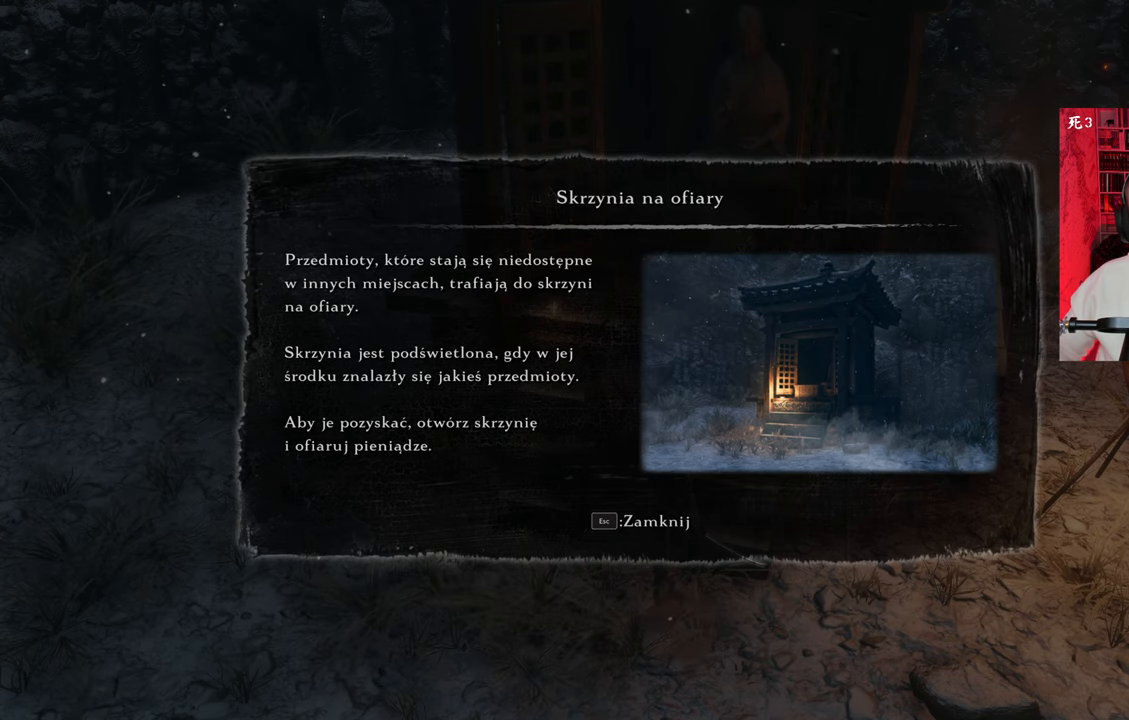
{"keys": [], "mouse": [], "events": []}
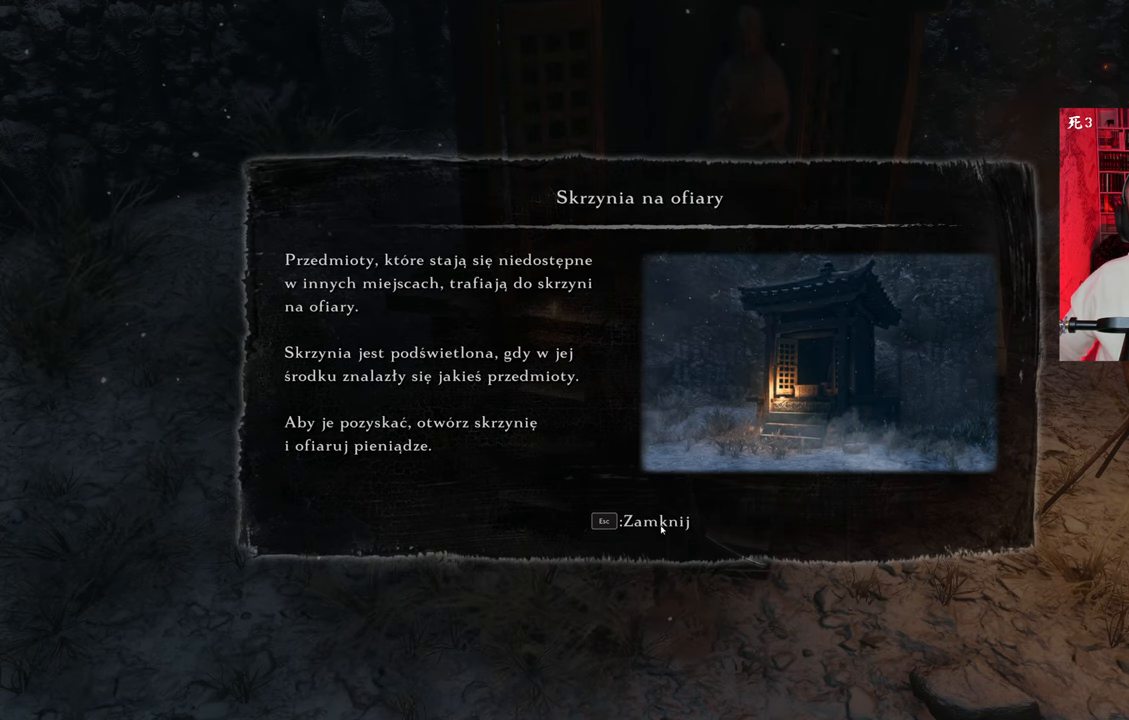
{"keys": [], "mouse": [], "events": []}
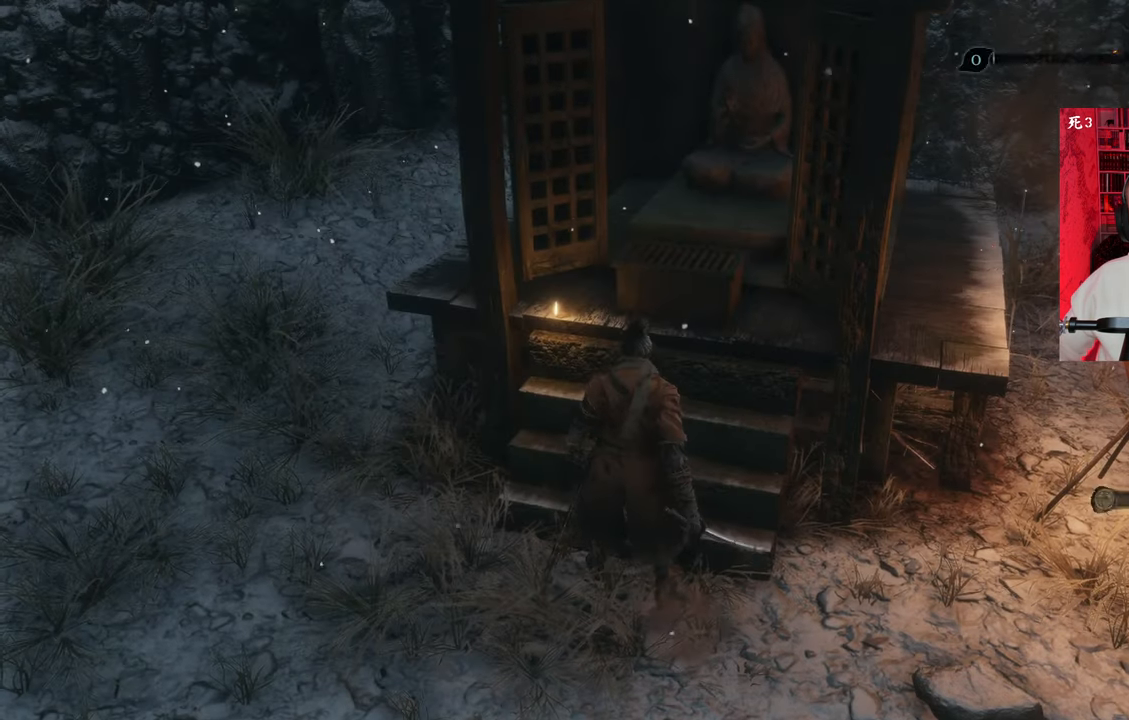
{"keys": [], "mouse": [], "events": []}
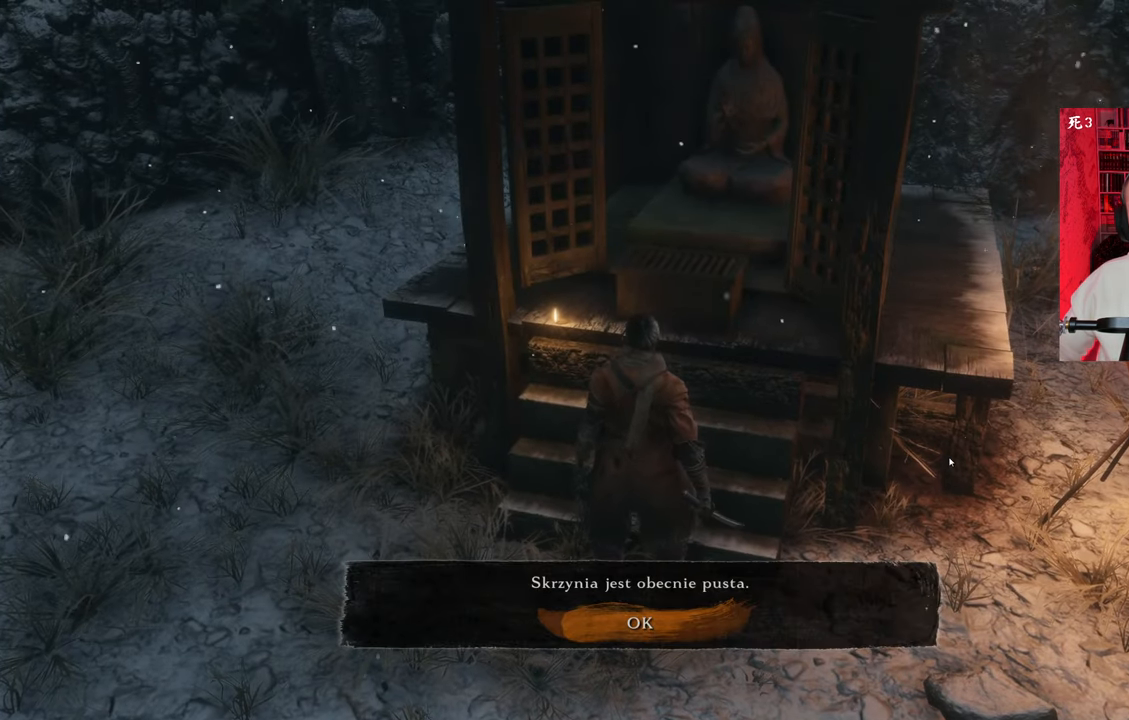
{"keys": [], "mouse": [], "events": [[367, "e", "down"], [467, "e", "up"]]}
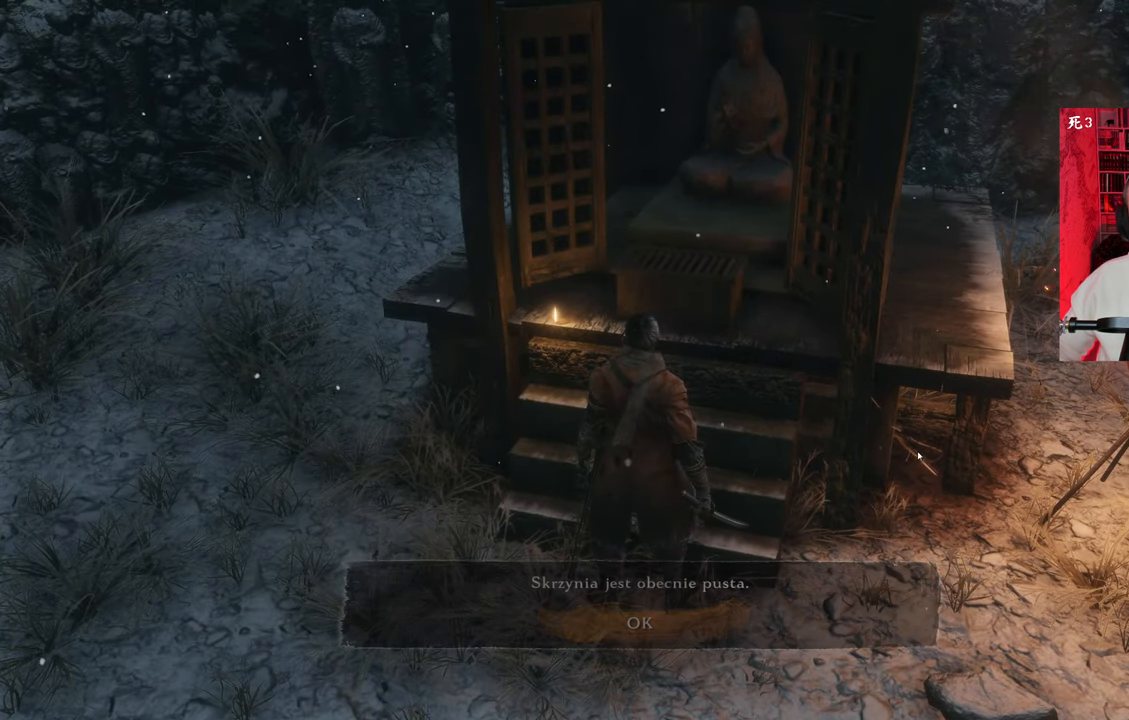
{"keys": [], "mouse": [], "events": []}
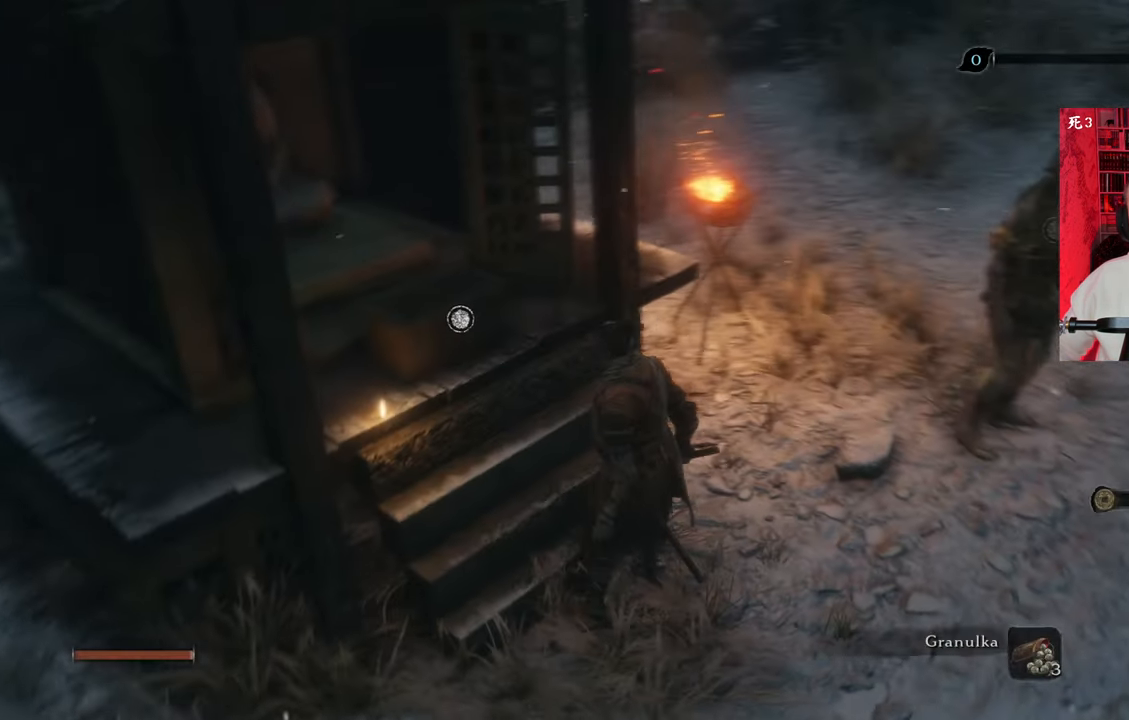
{"keys": ["d", "w"], "mouse": [], "events": [[400, "d", "down"], [484, "w", "down"]]}
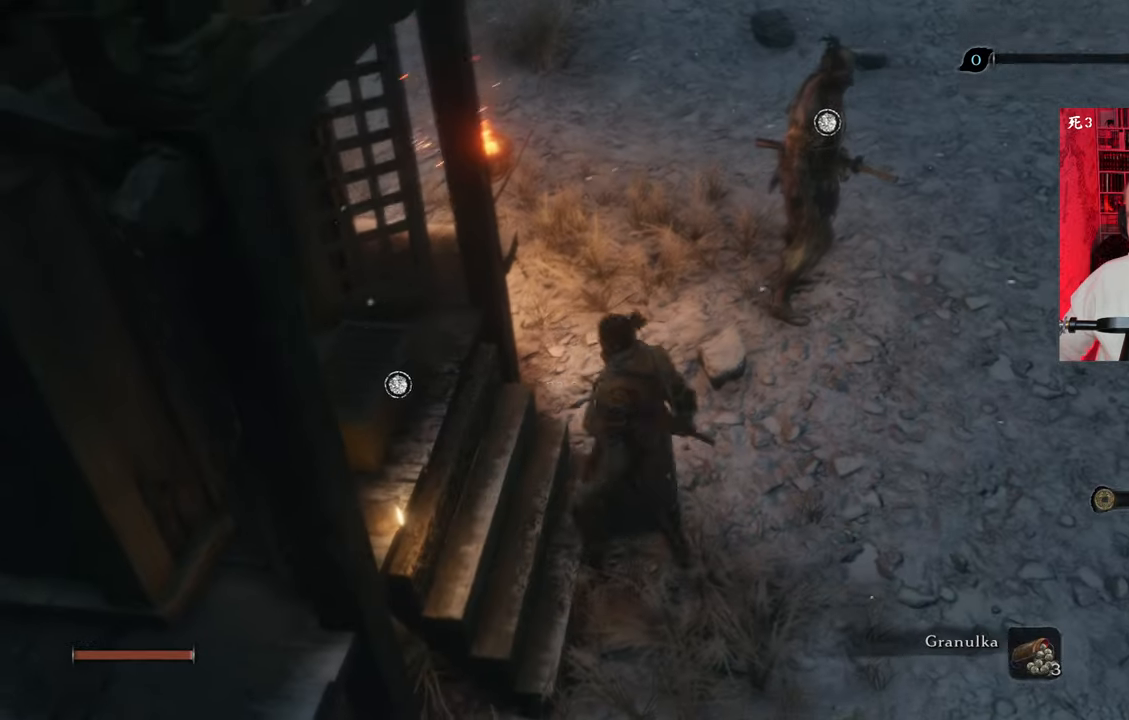
{"keys": [], "mouse": [], "events": [[317, "d", "up"], [500, "w", "up"]]}
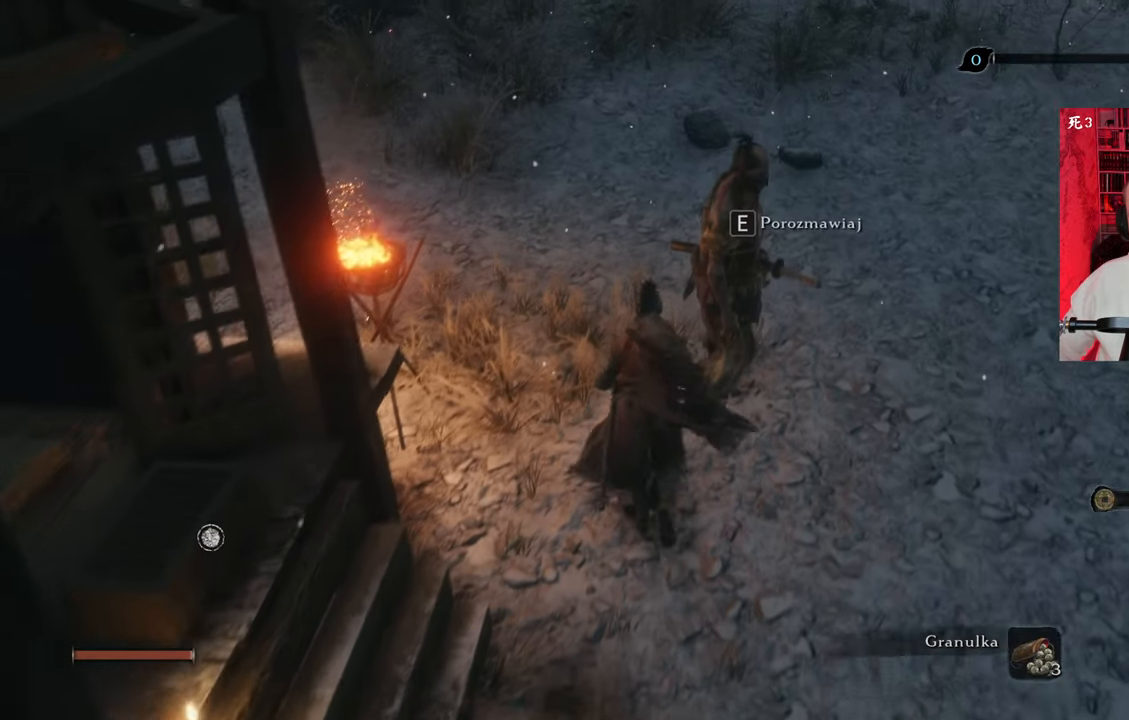
{"keys": [], "mouse": [], "events": [[250, "e", "down"], [334, "e", "up"]]}
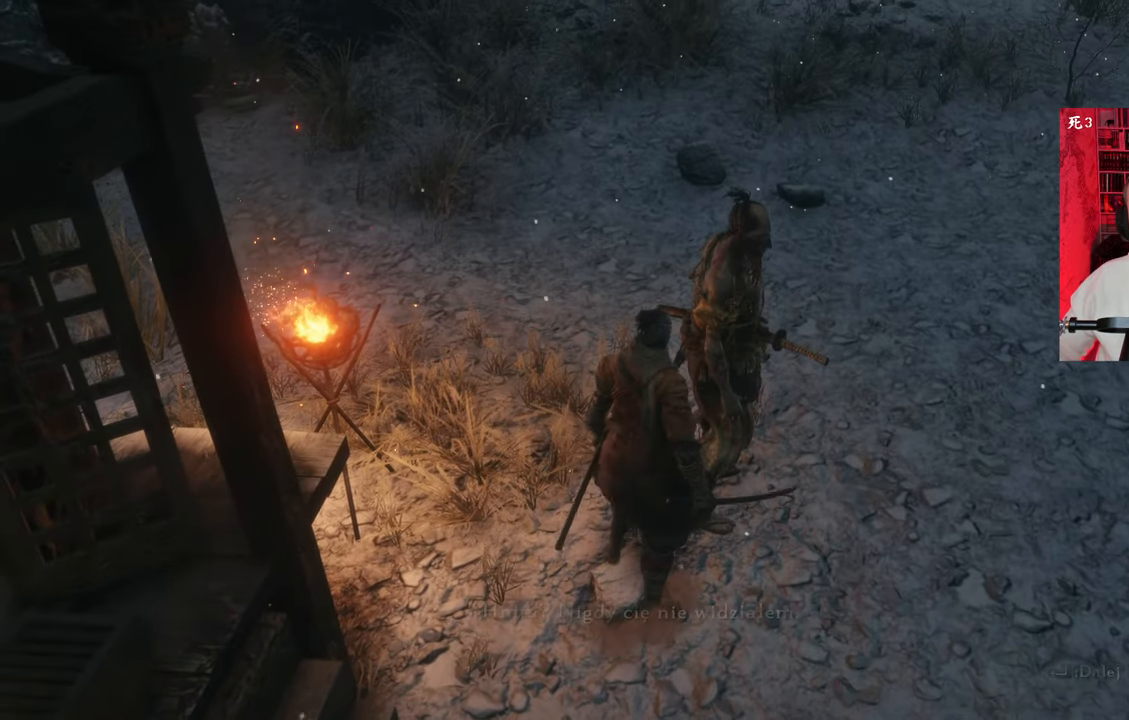
{"keys": [], "mouse": [], "events": []}
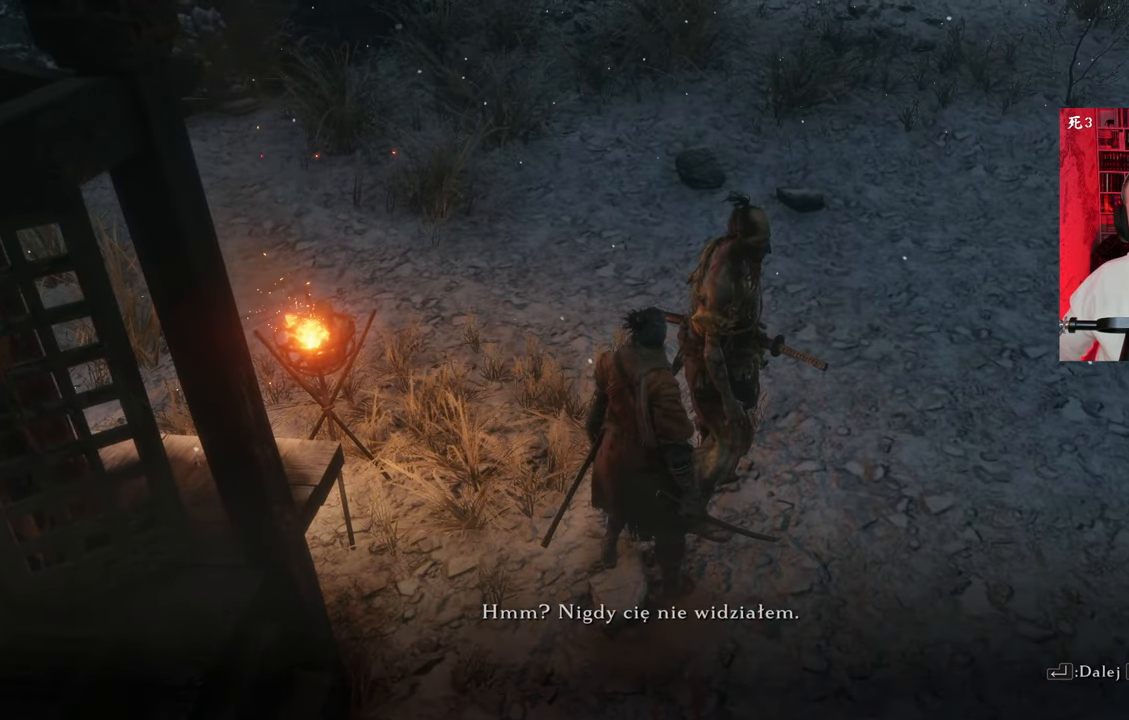
{"keys": [], "mouse": [], "events": []}
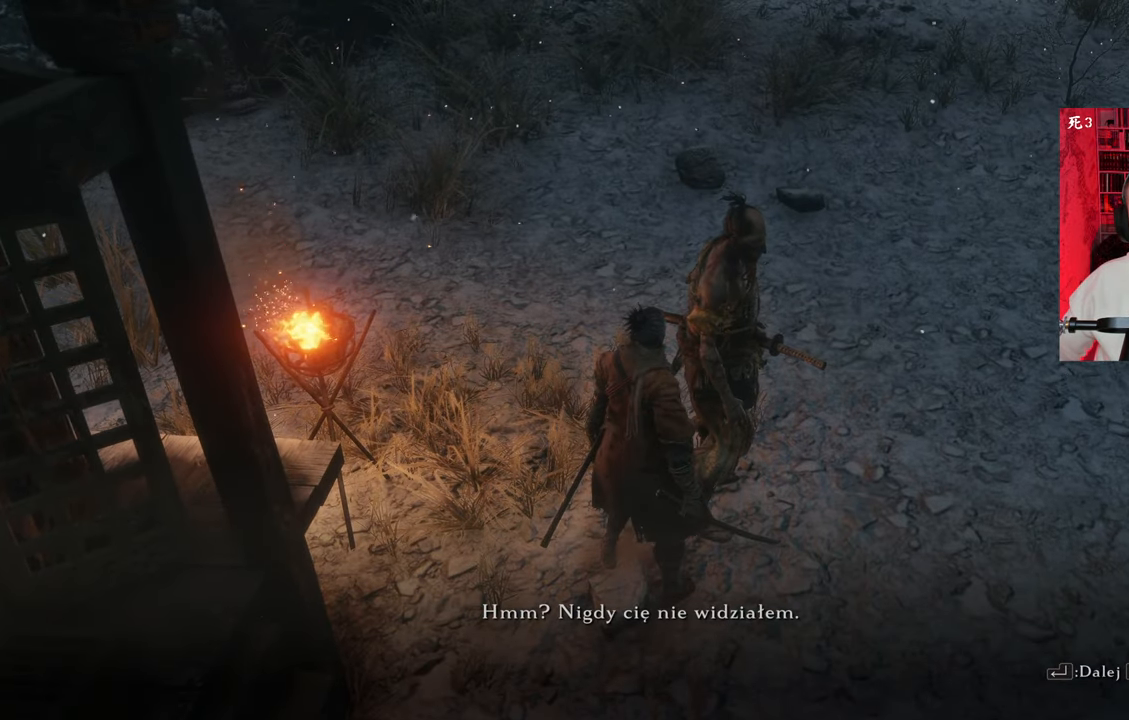
{"keys": [], "mouse": [], "events": []}
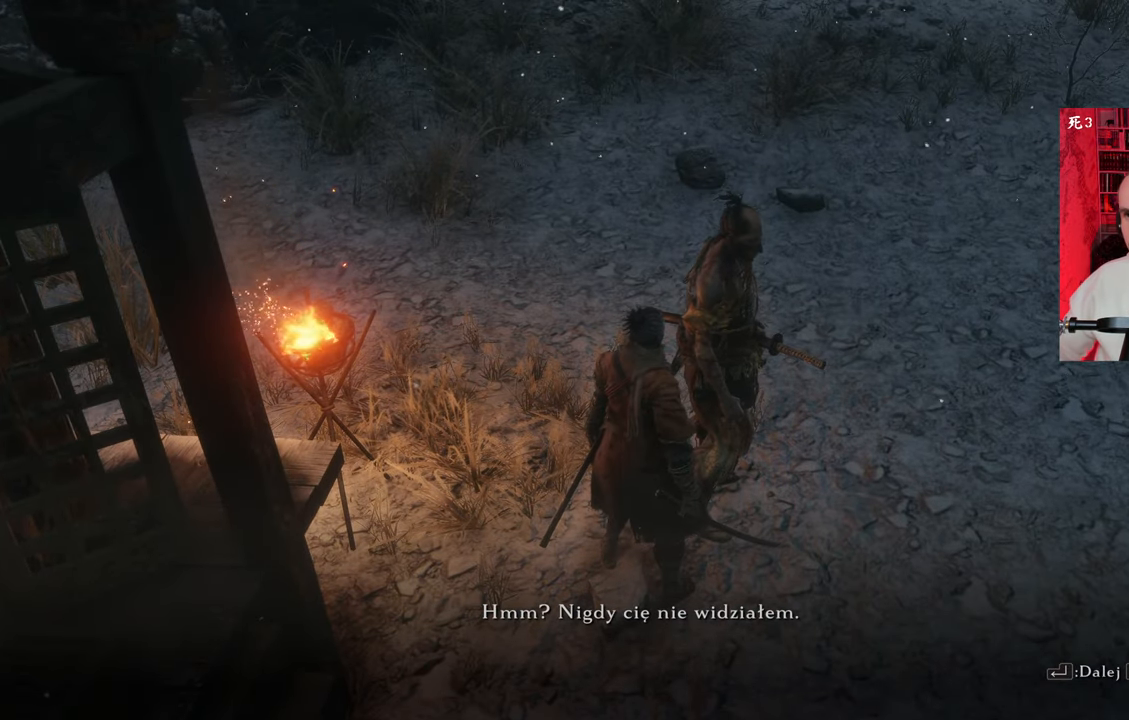
{"keys": [], "mouse": [], "events": []}
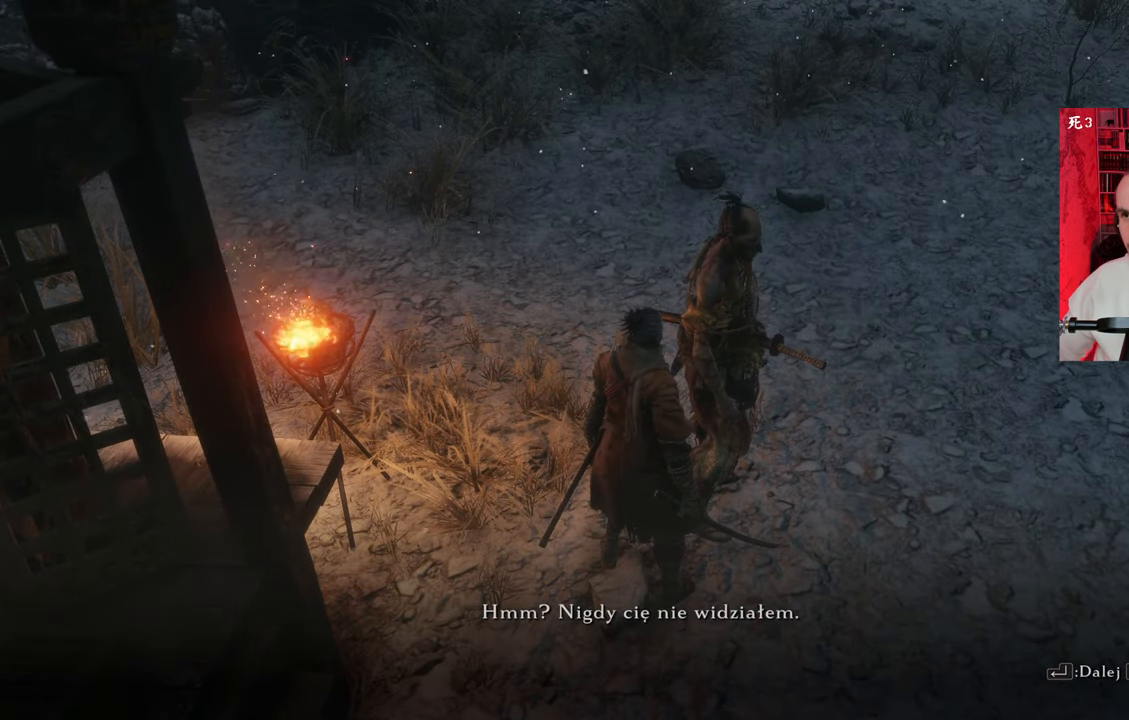
{"keys": [], "mouse": [], "events": []}
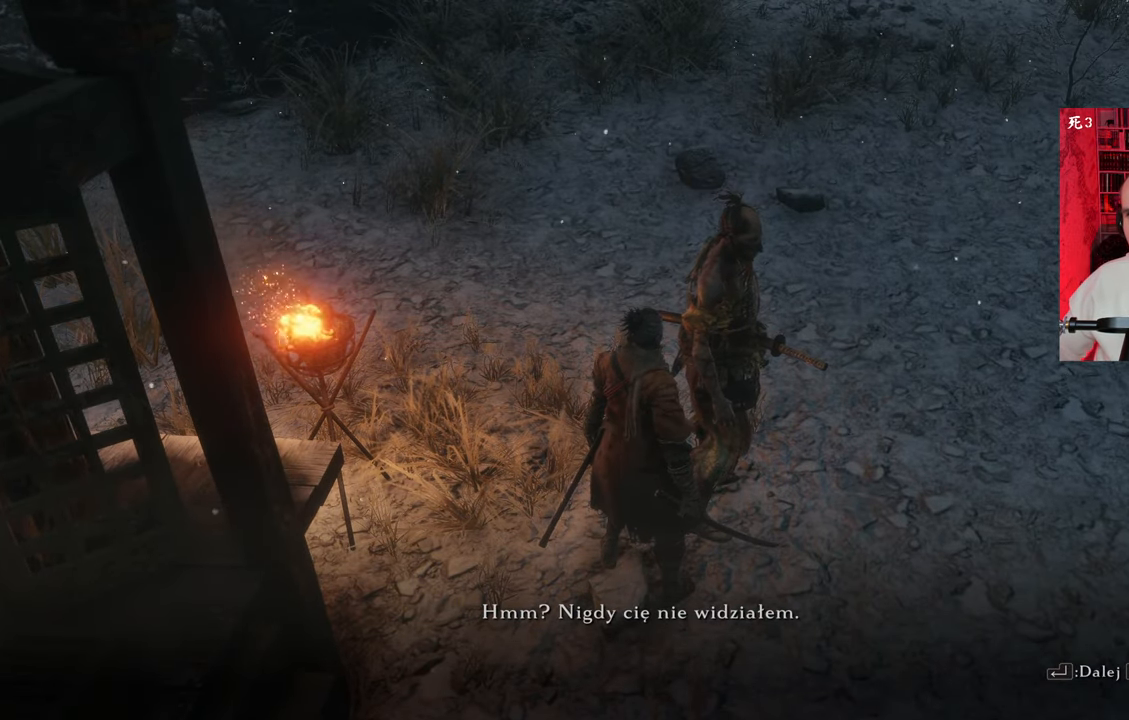
{"keys": [], "mouse": [], "events": []}
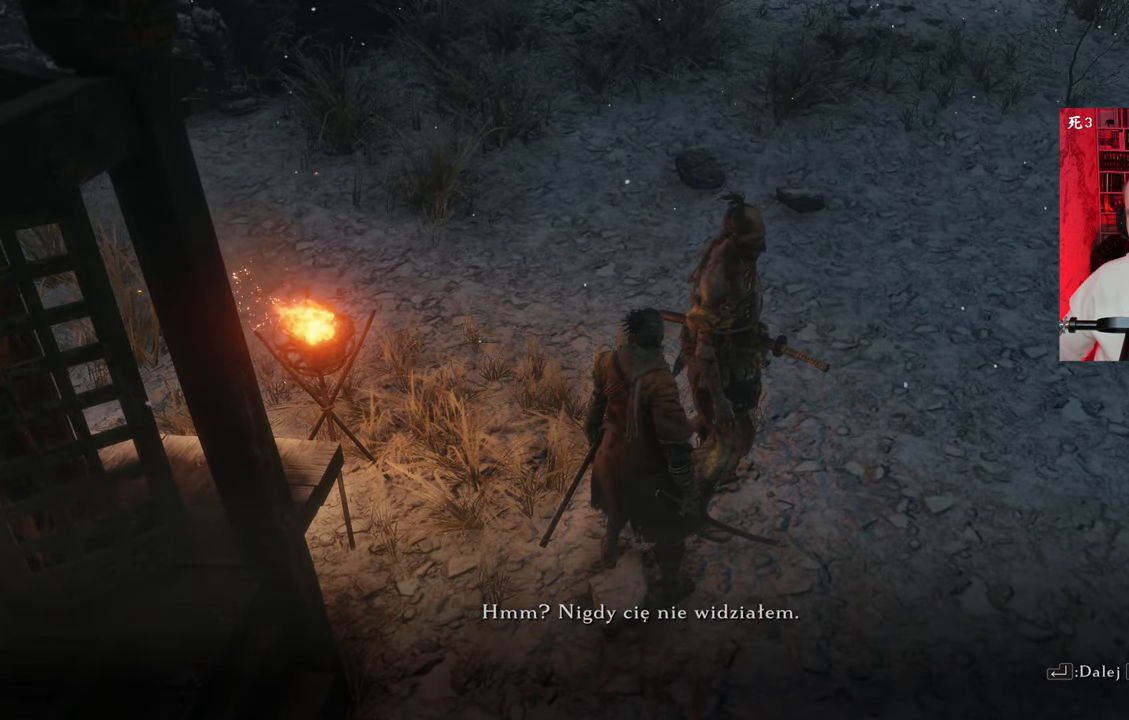
{"keys": [], "mouse": [], "events": []}
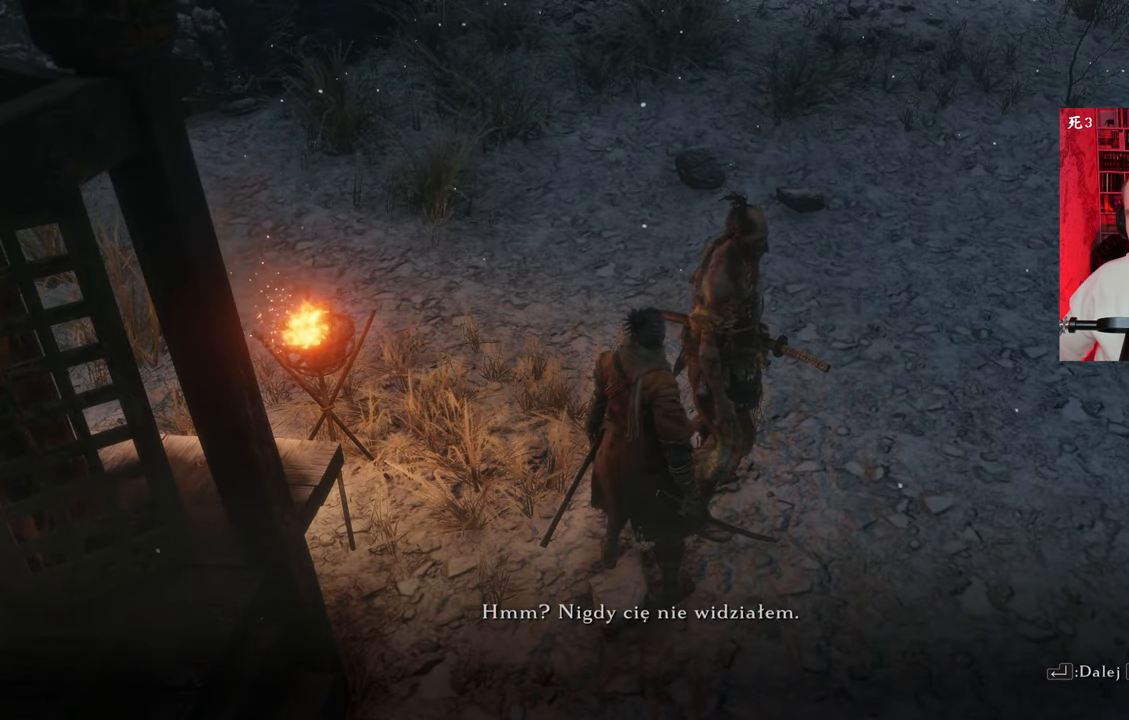
{"keys": [], "mouse": [], "events": []}
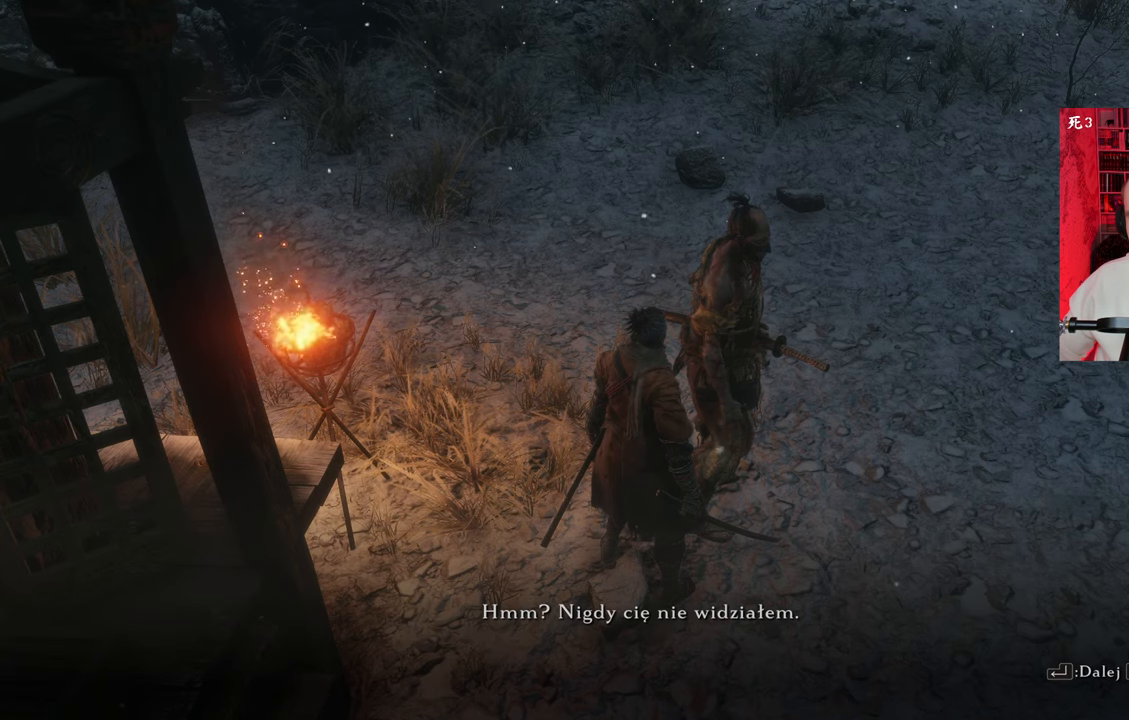
{"keys": [], "mouse": [], "events": []}
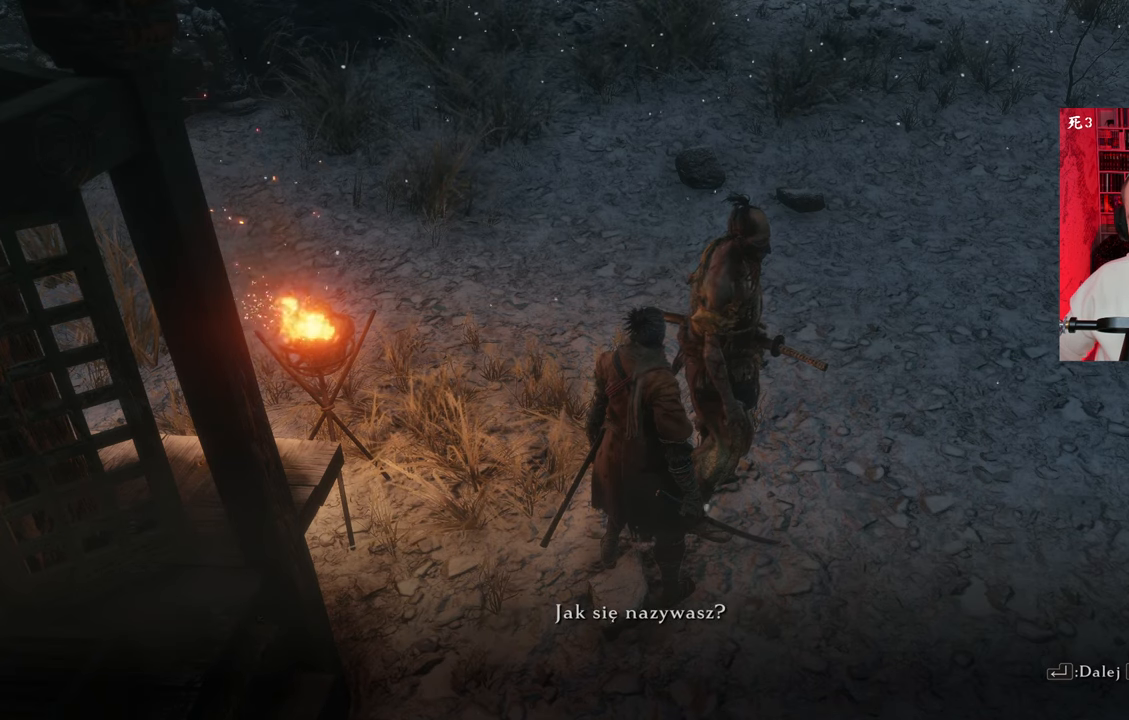
{"keys": ["d", "s"], "mouse": [], "events": [[484, "d", "down"], [484, "s", "down"]]}
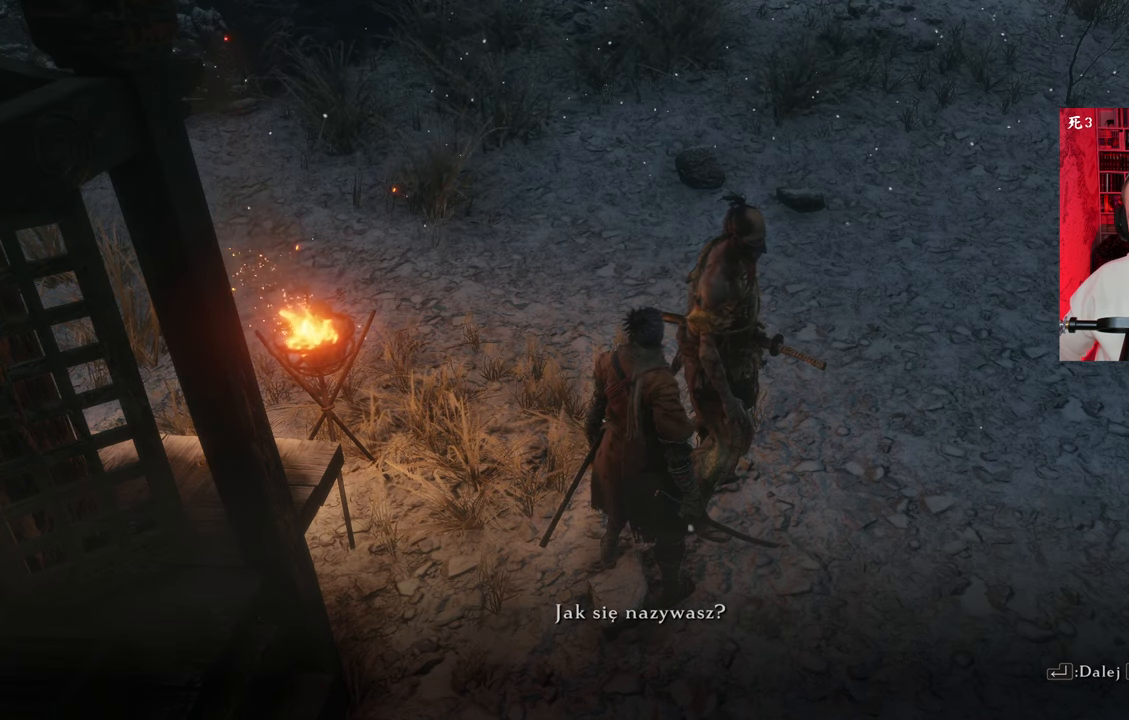
{"keys": ["d", "s"], "mouse": [], "events": []}
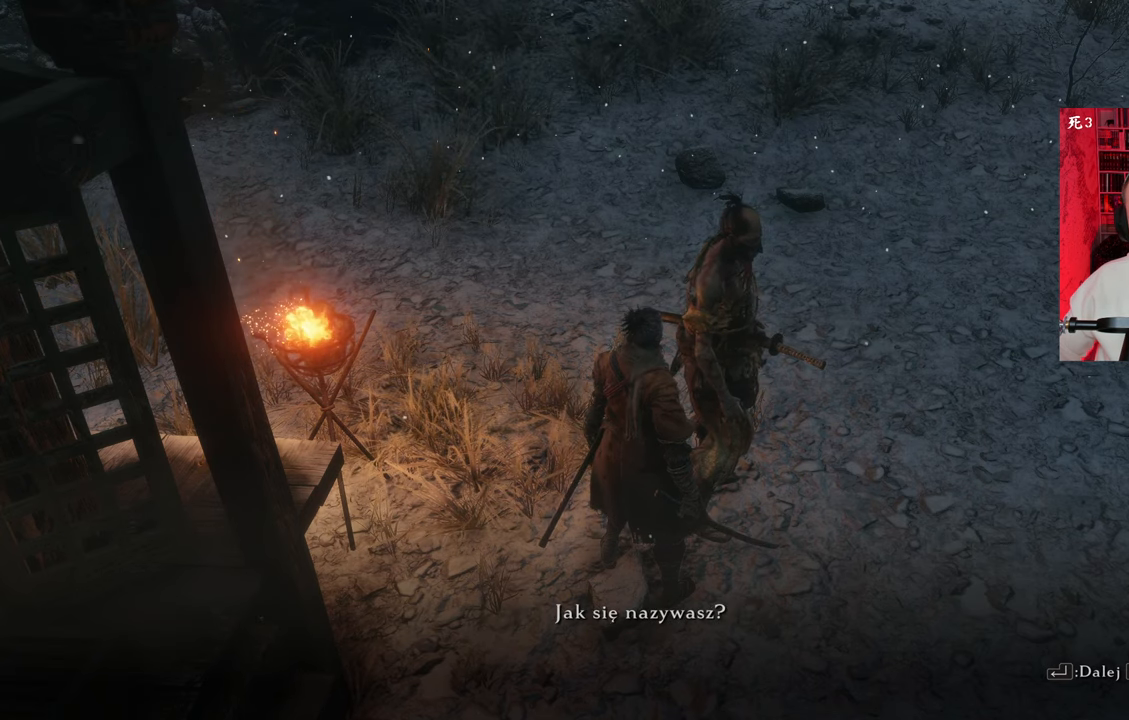
{"keys": [], "mouse": [], "events": [[50, "d", "up"], [50, "s", "up"]]}